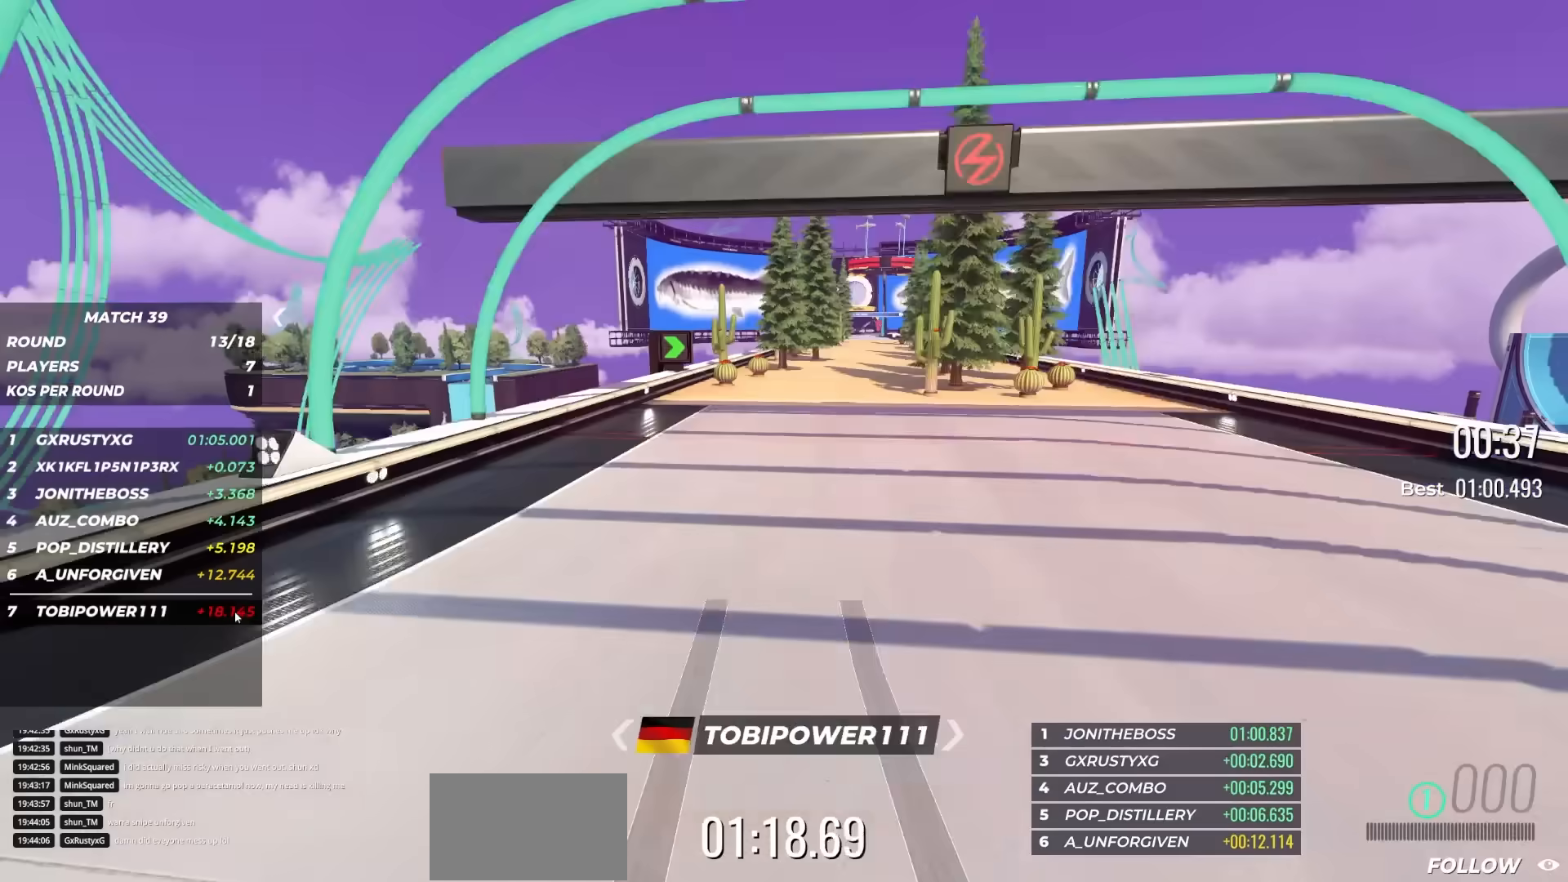
Gameplay with keyboard; each line is a JSON object with the keys held at the frame after it. "events" lists presses ("down") and releases ("up") of "down", "left", "right" and "up" between this image and that frame as [ms after this image, input, new state], when the widget could be followed in between. No other keys are recorded. Mouse input is not recorded.
{"keys": ["up"], "events": [[117, "up", "down"], [167, "up", "up"], [450, "up", "down"]]}
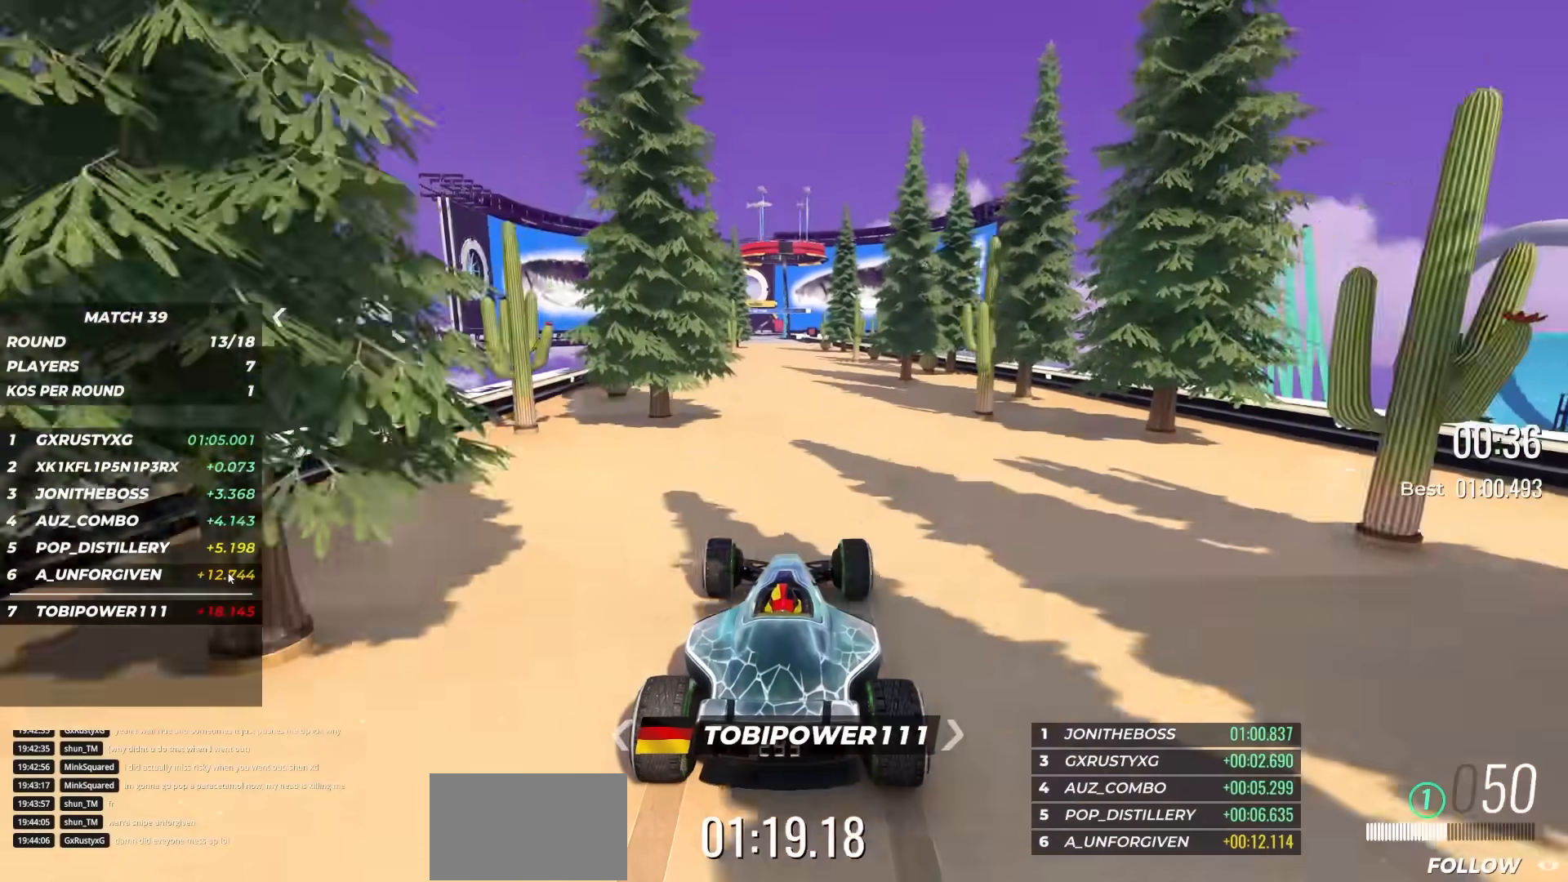
{"keys": ["left"], "events": [[83, "left", "down"], [233, "up", "up"]]}
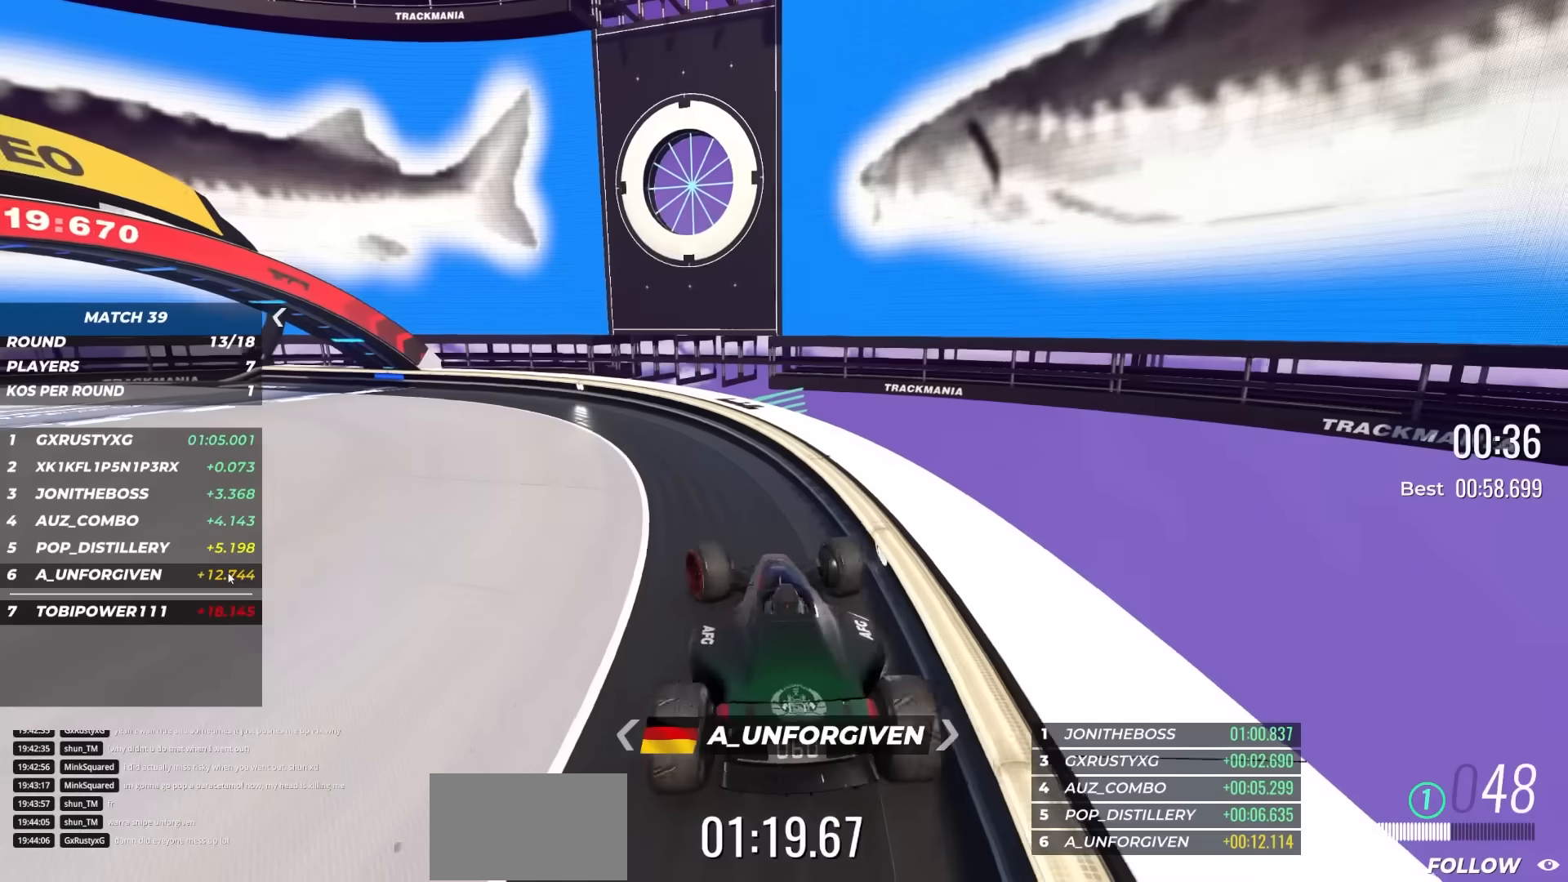
{"keys": ["left"], "events": [[200, "left", "up"], [467, "left", "down"]]}
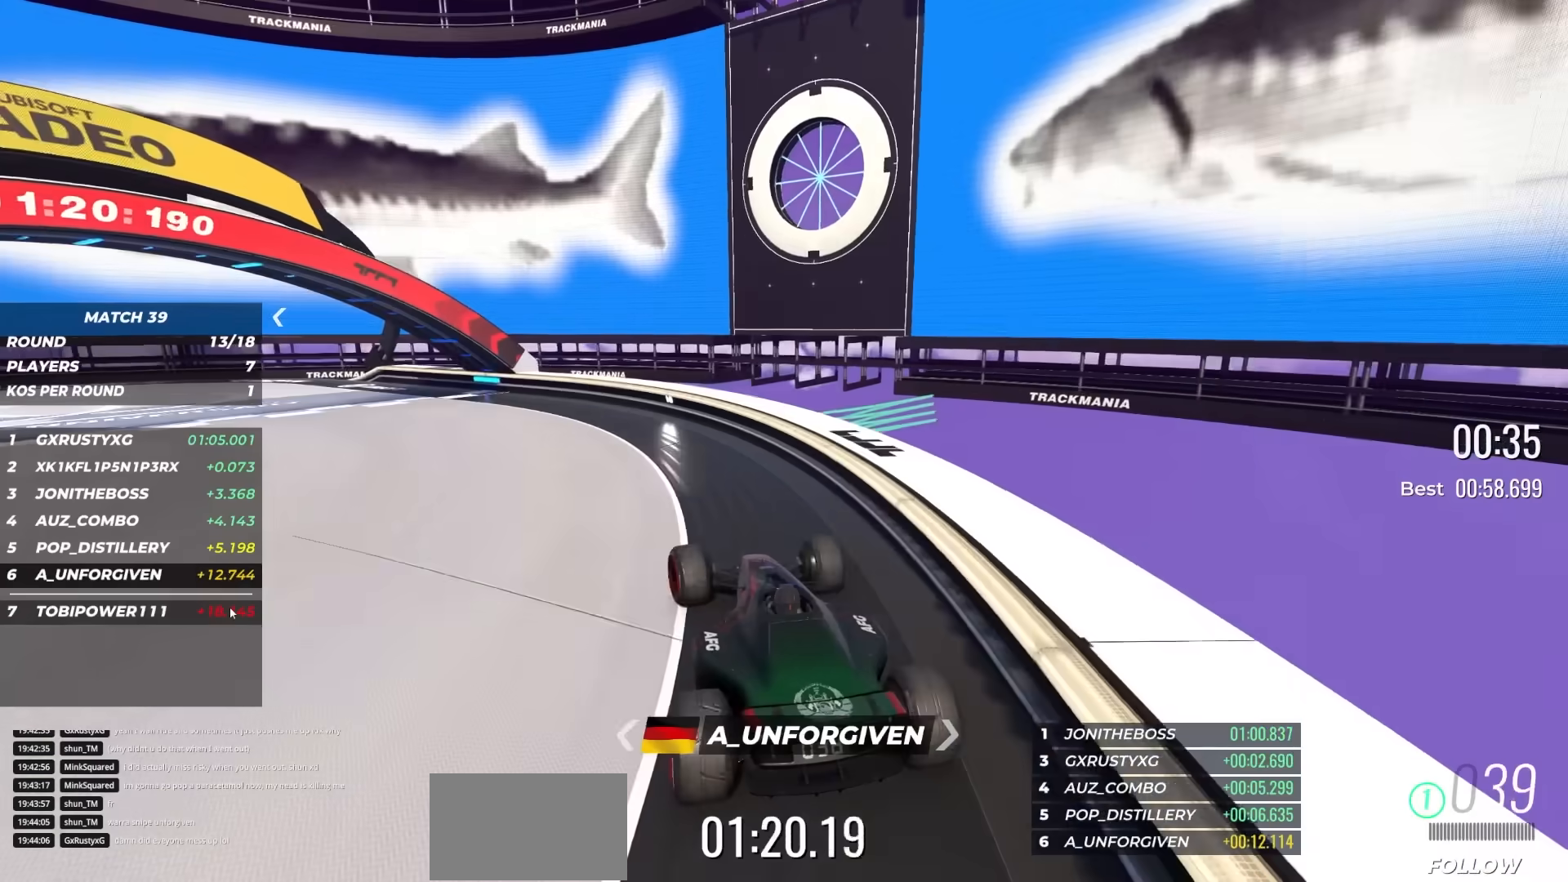
{"keys": ["left"], "events": [[400, "left", "up"], [467, "left", "down"]]}
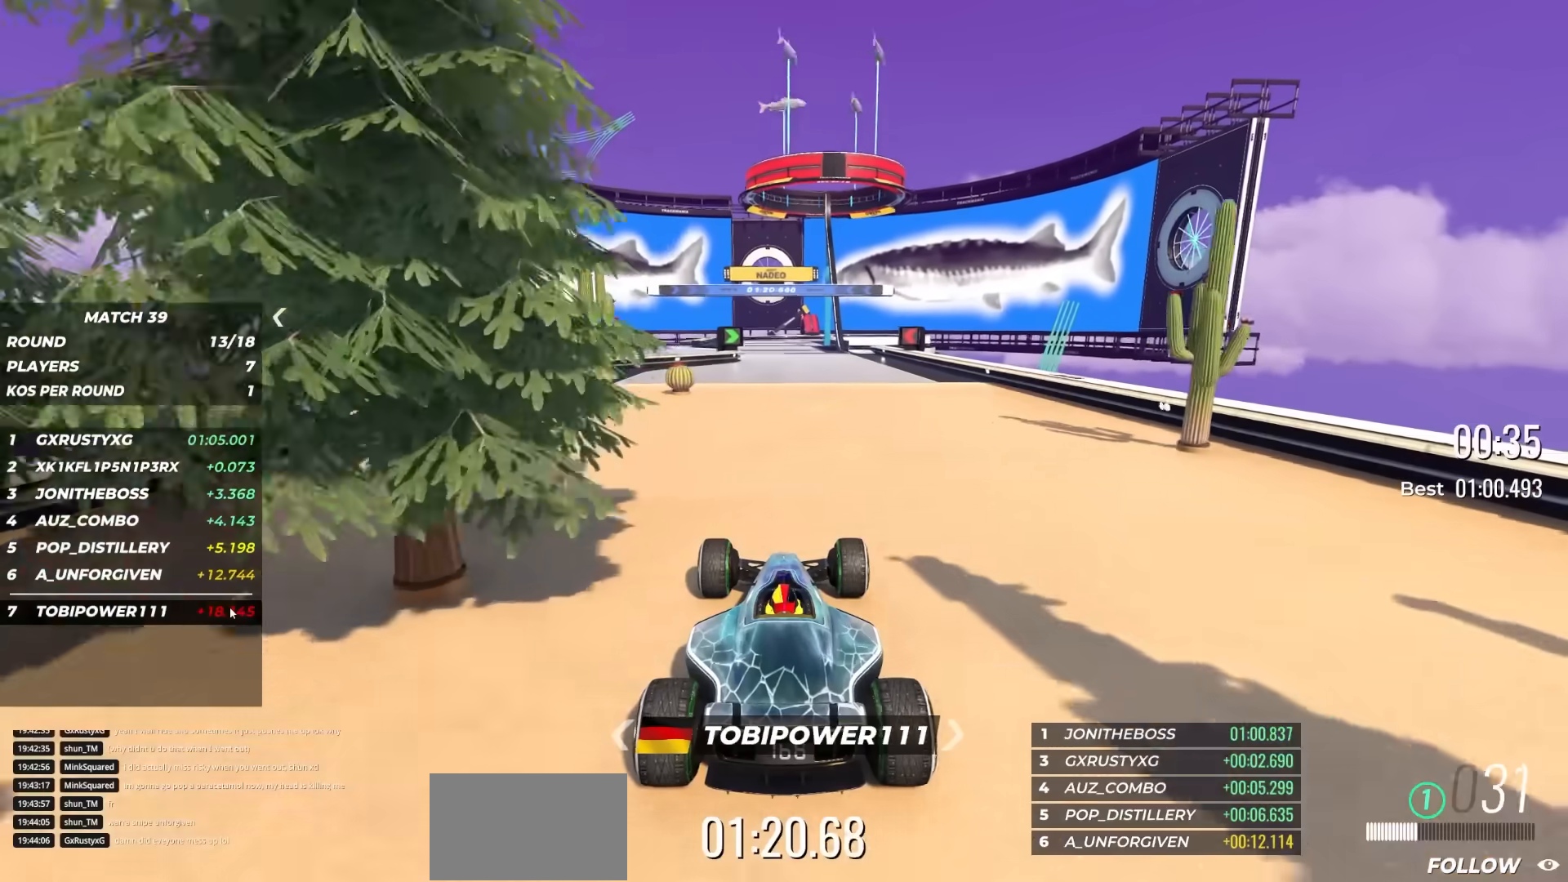
{"keys": ["left", "up"], "events": [[350, "up", "down"]]}
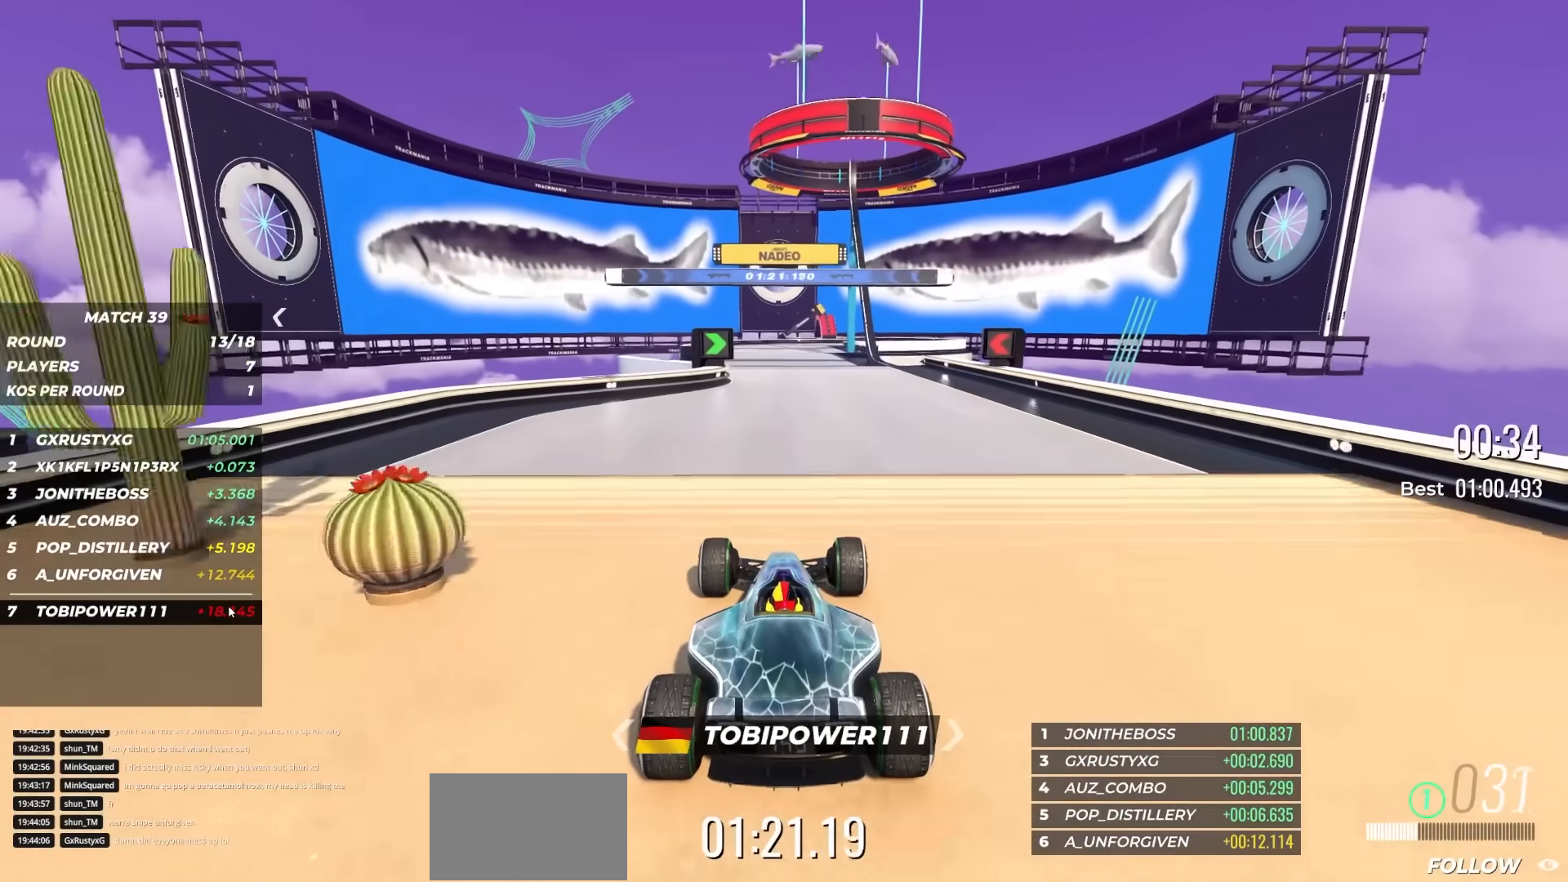
{"keys": ["down"]}
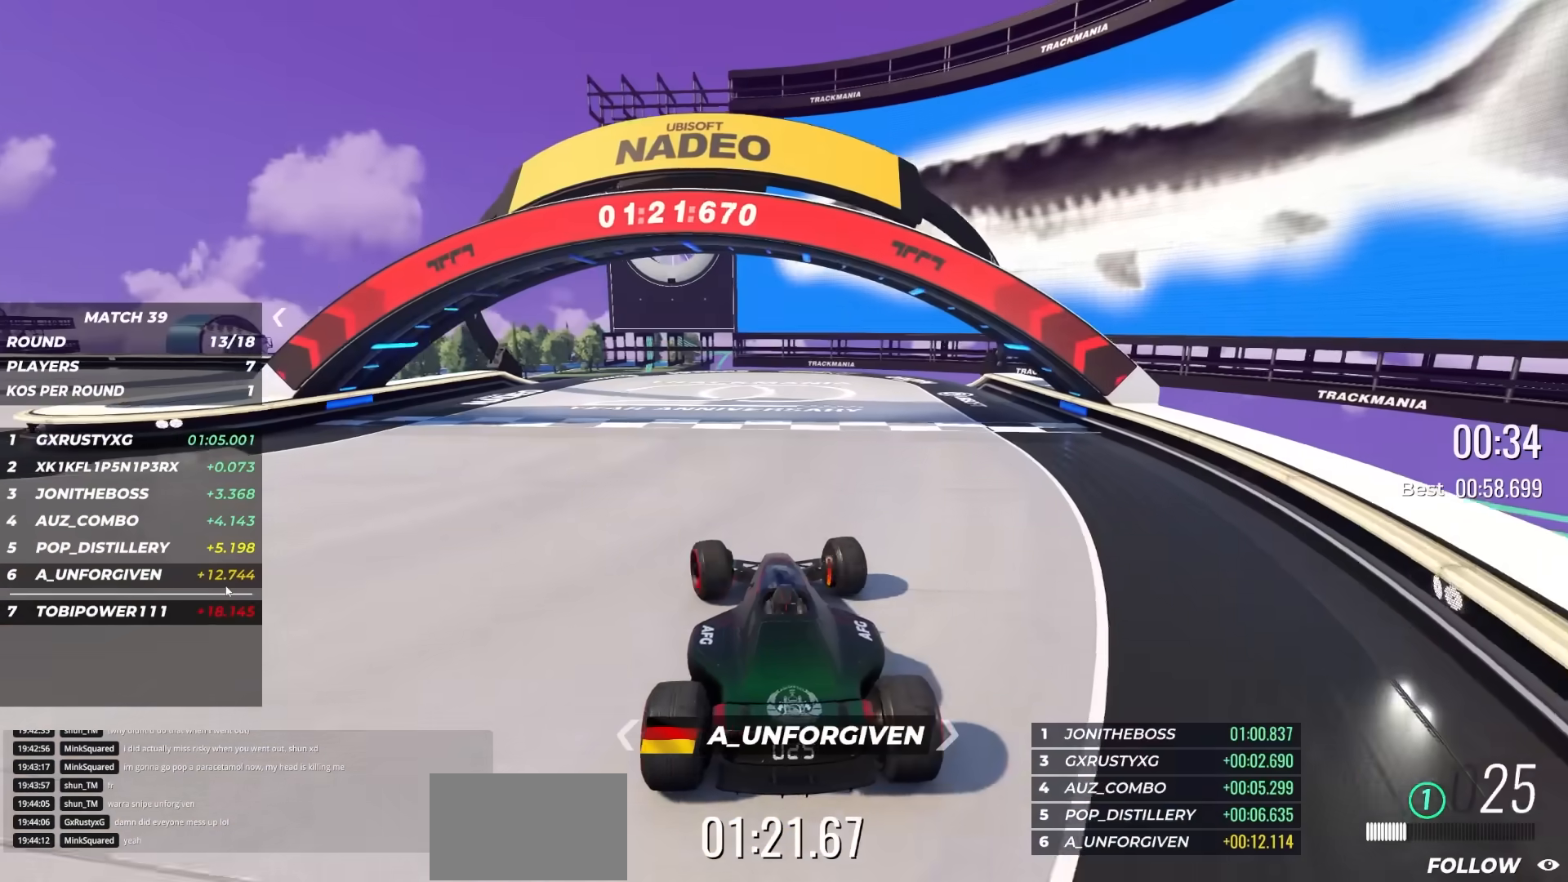
{"keys": [], "events": [[283, "down", "up"]]}
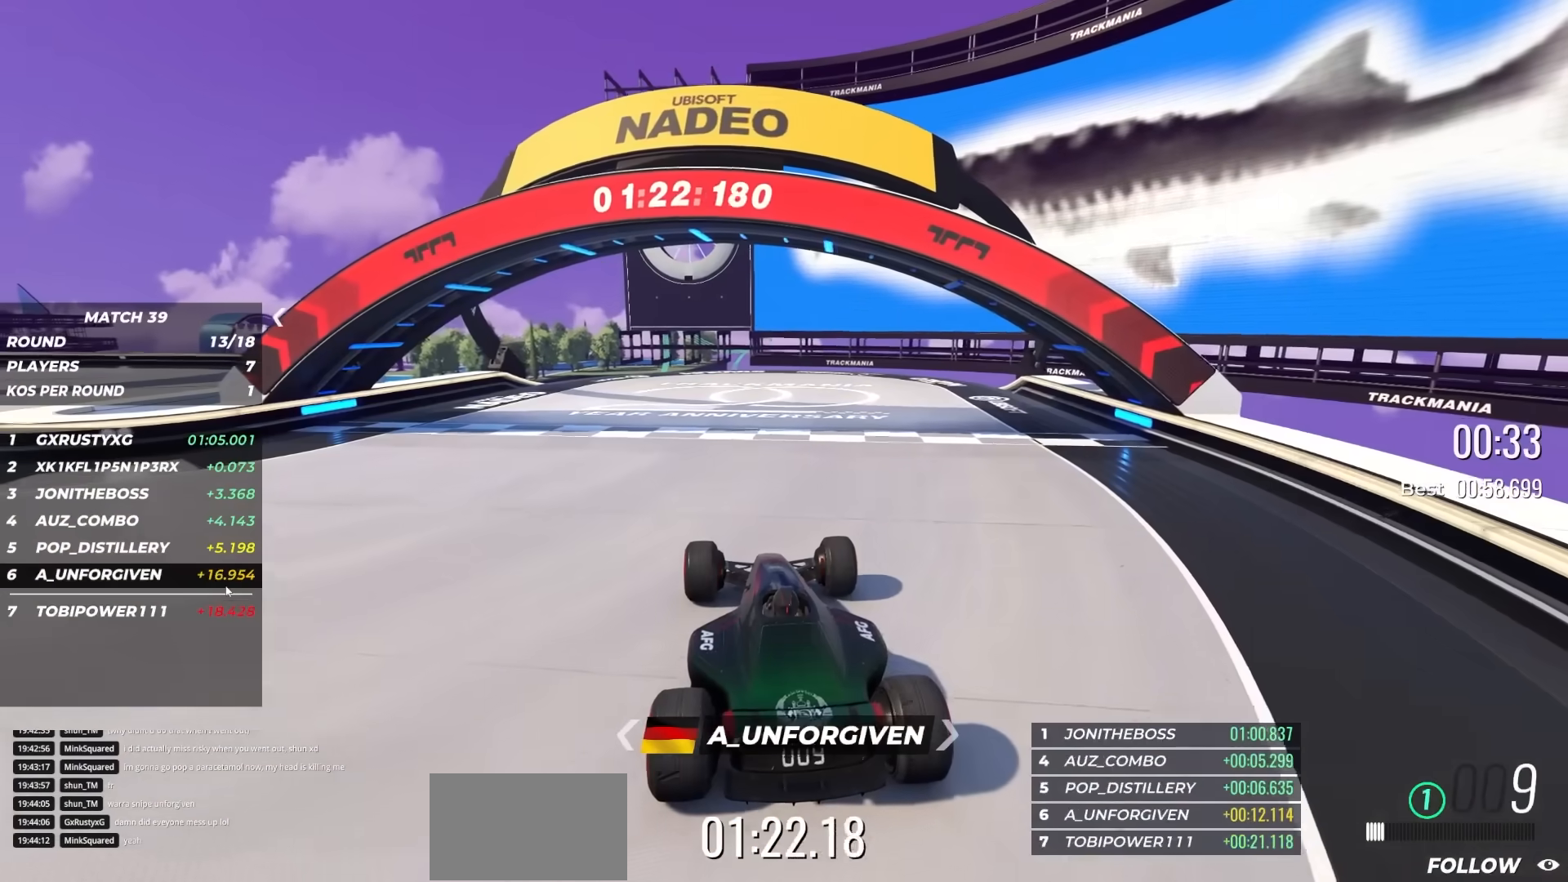
{"keys": [], "events": [[333, "down", "down"], [467, "down", "up"]]}
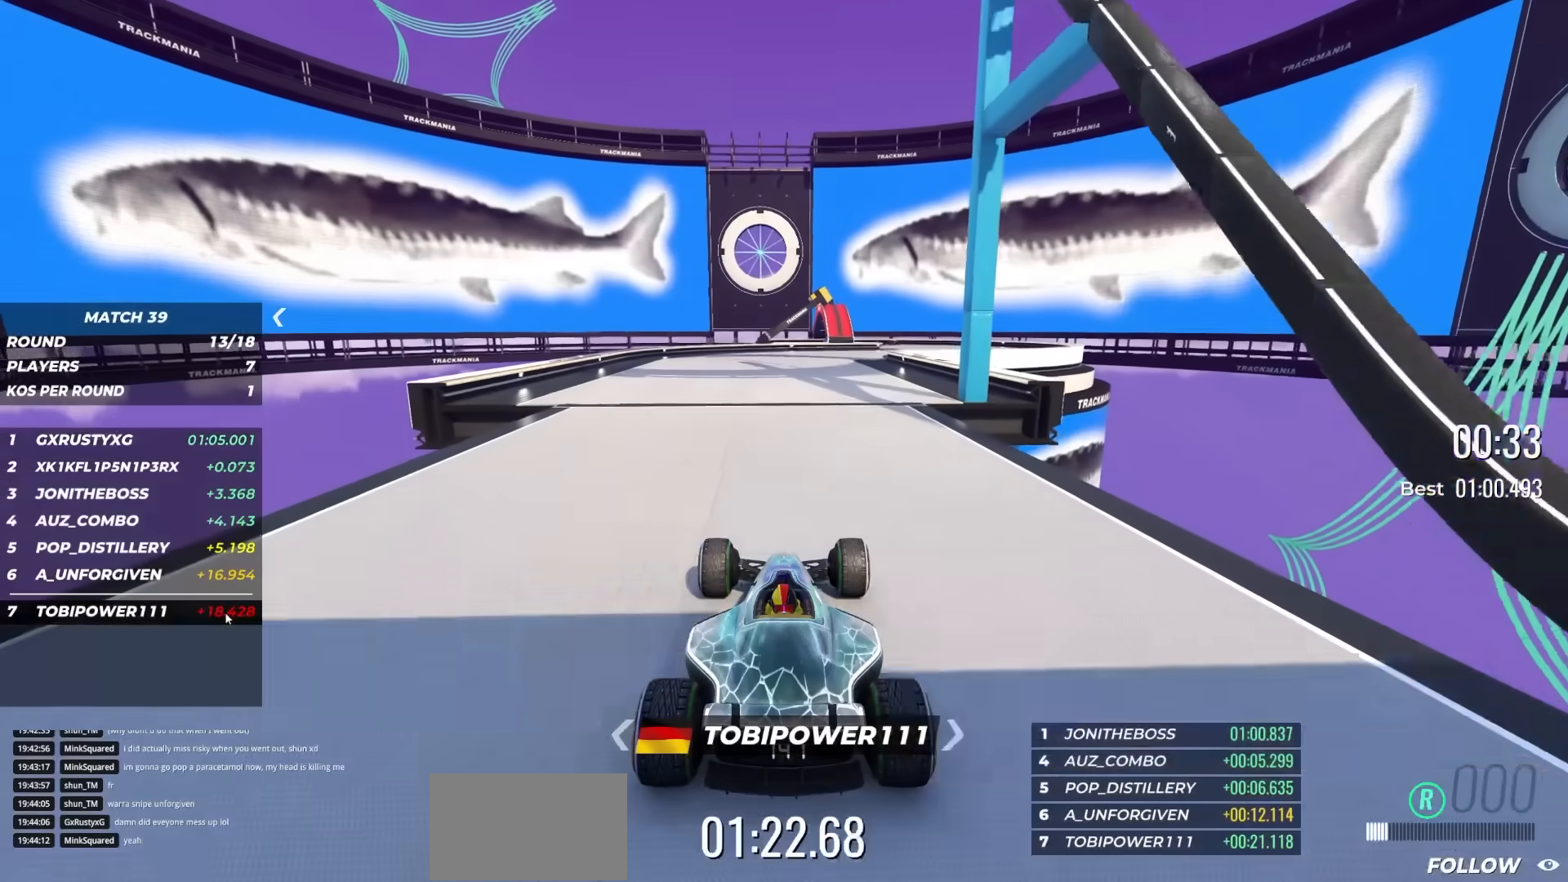
{"keys": [], "events": []}
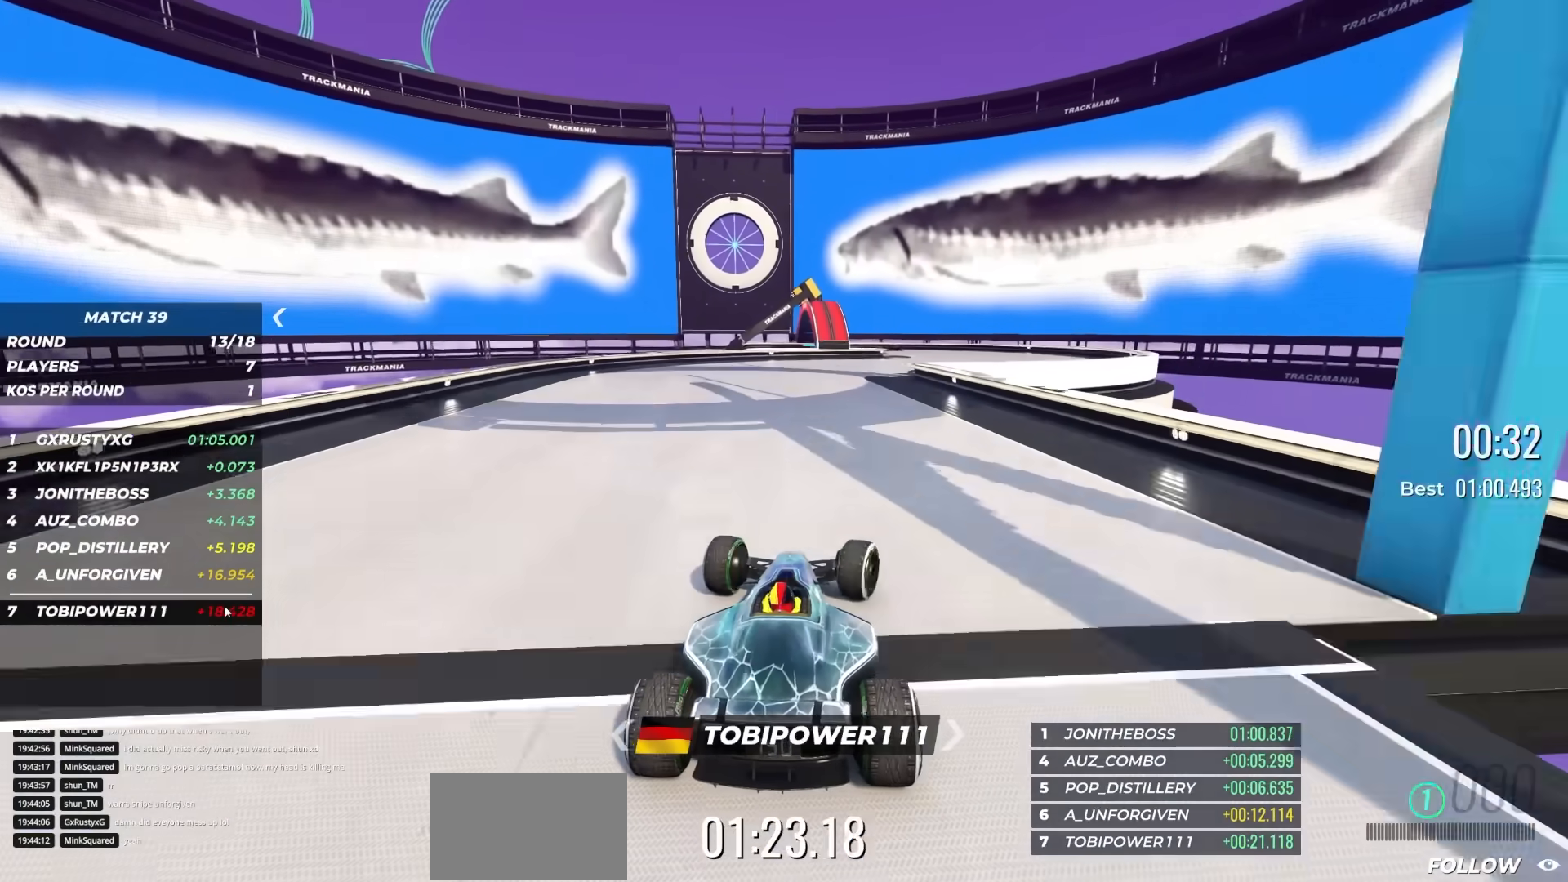
{"keys": [], "events": []}
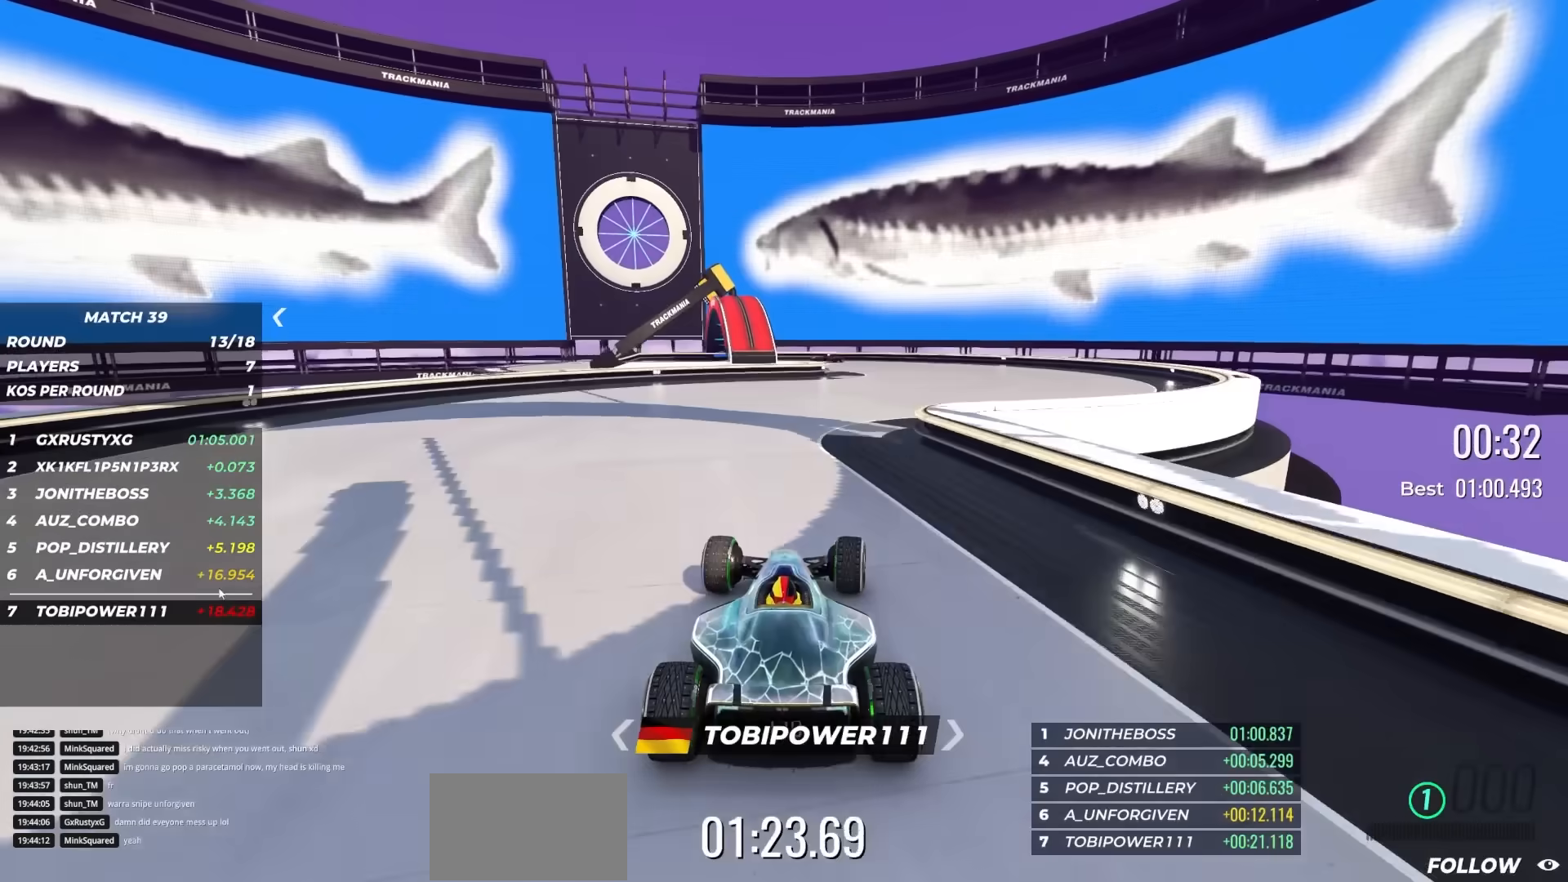
{"keys": ["left"], "events": [[317, "left", "down"]]}
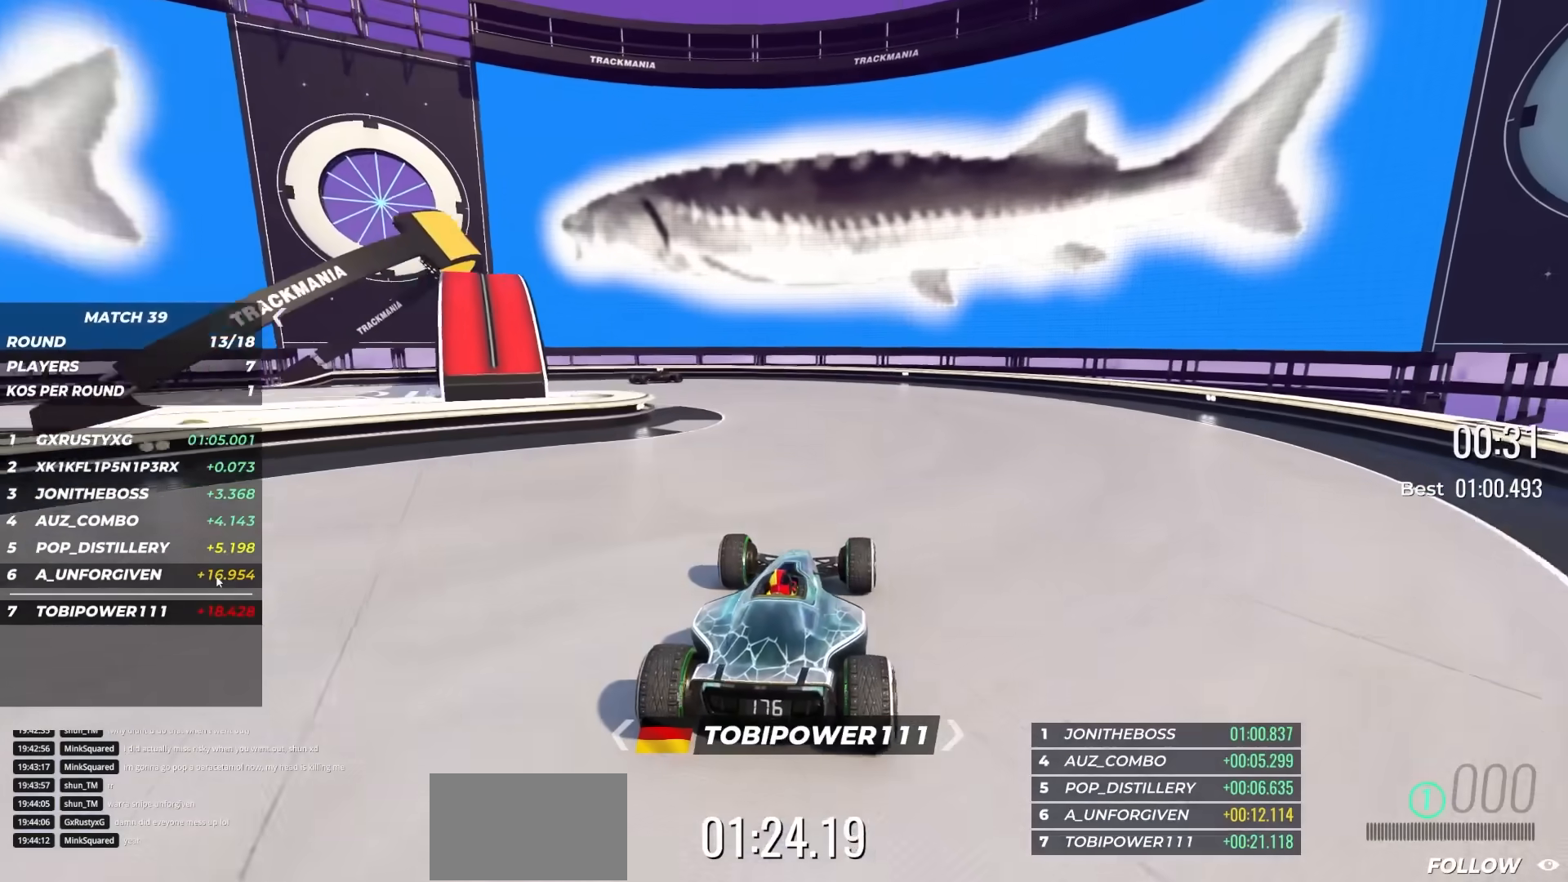
{"keys": ["left", "up"], "events": [[183, "up", "down"]]}
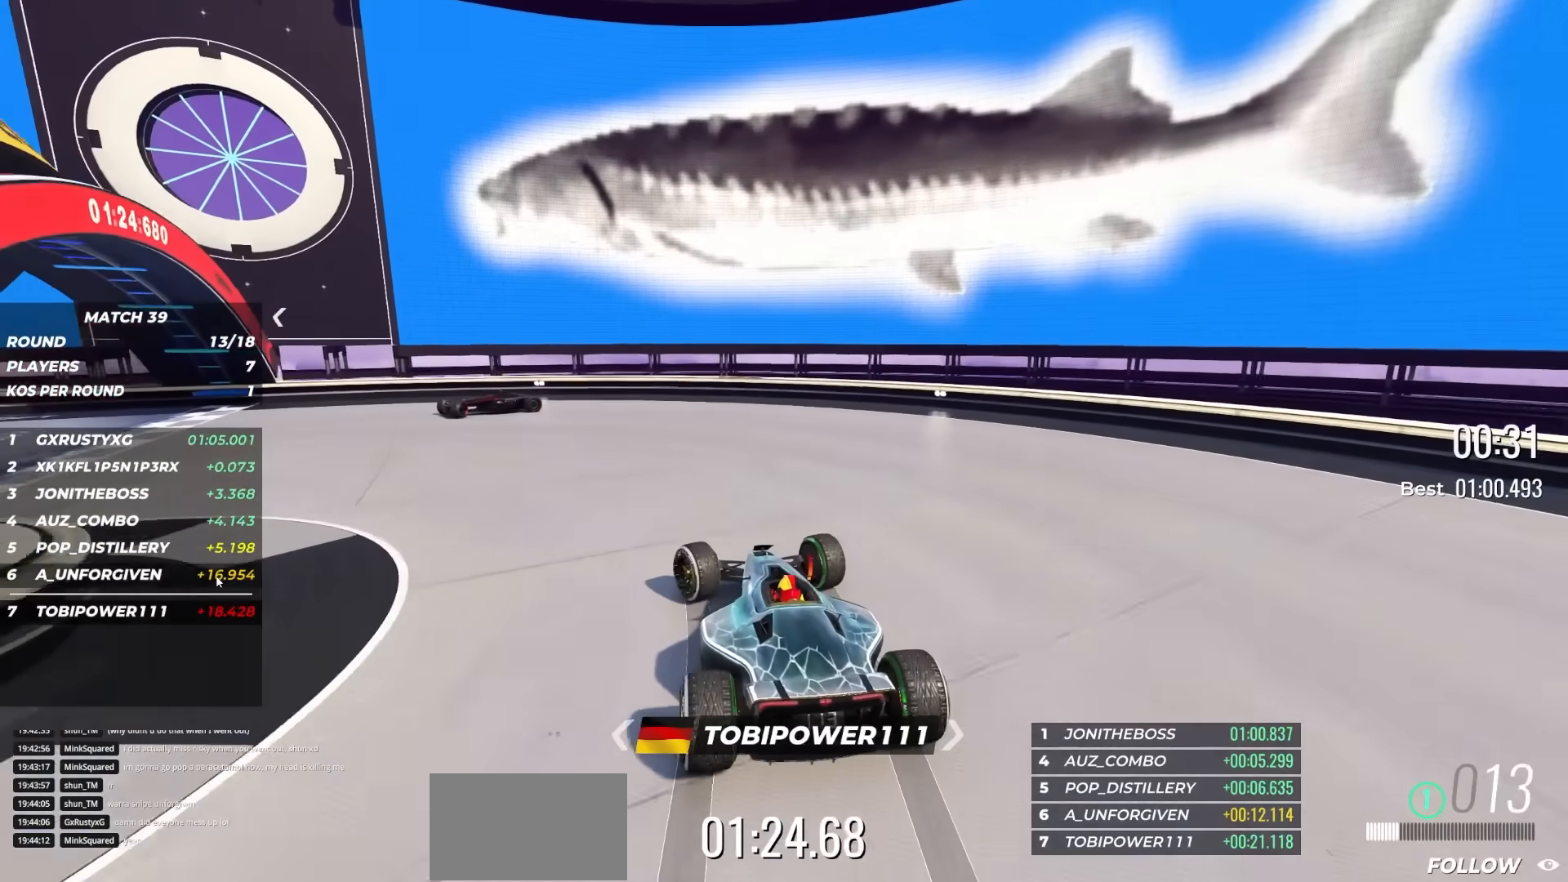
{"keys": ["left"], "events": [[50, "up", "up"]]}
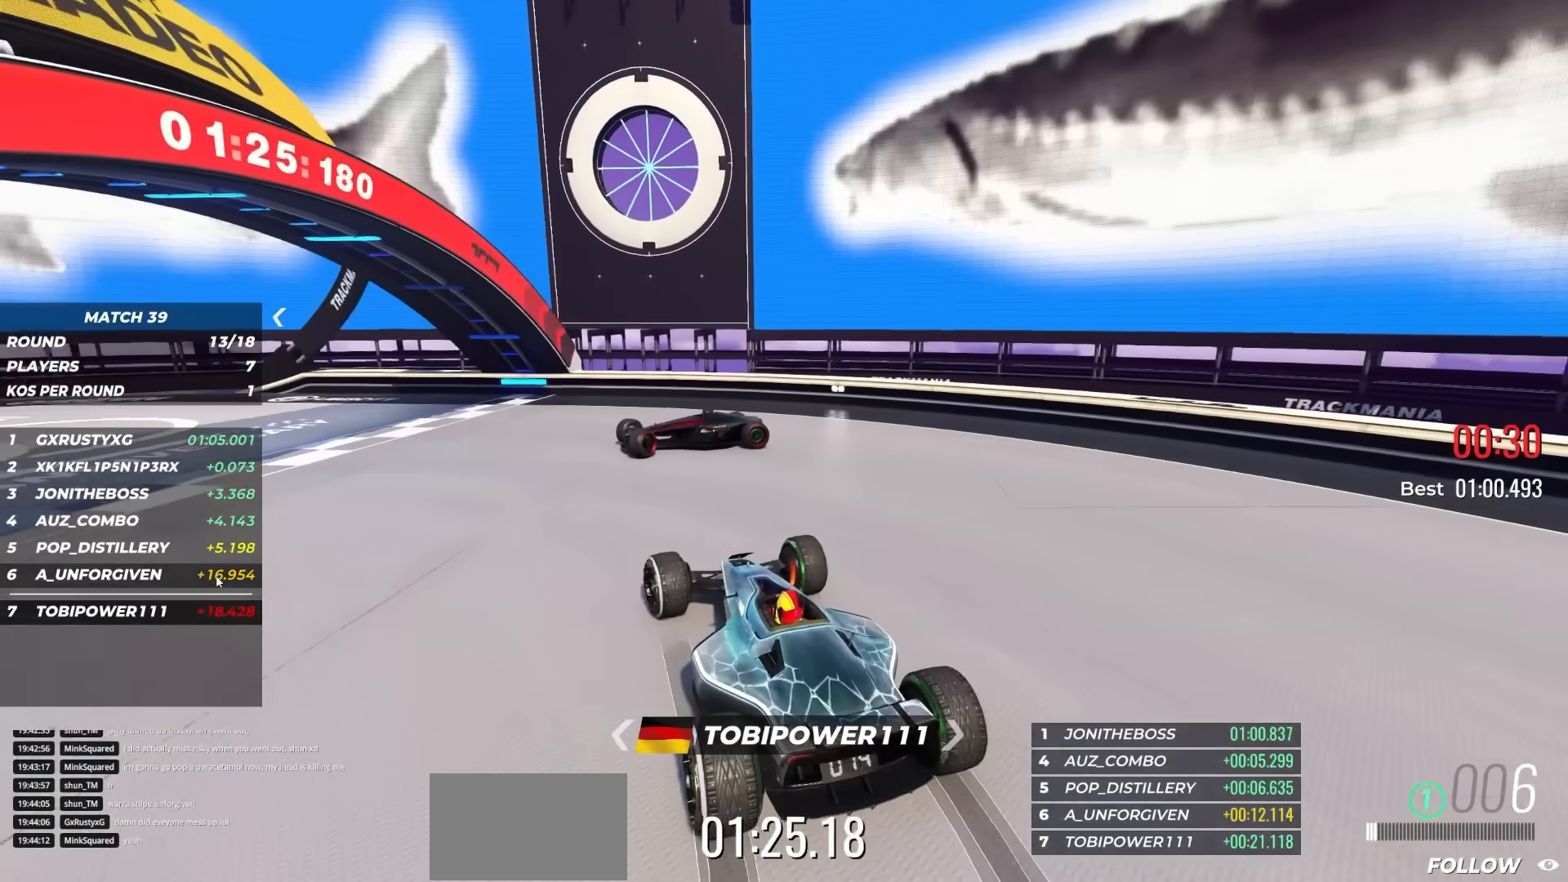
{"keys": ["left"], "events": []}
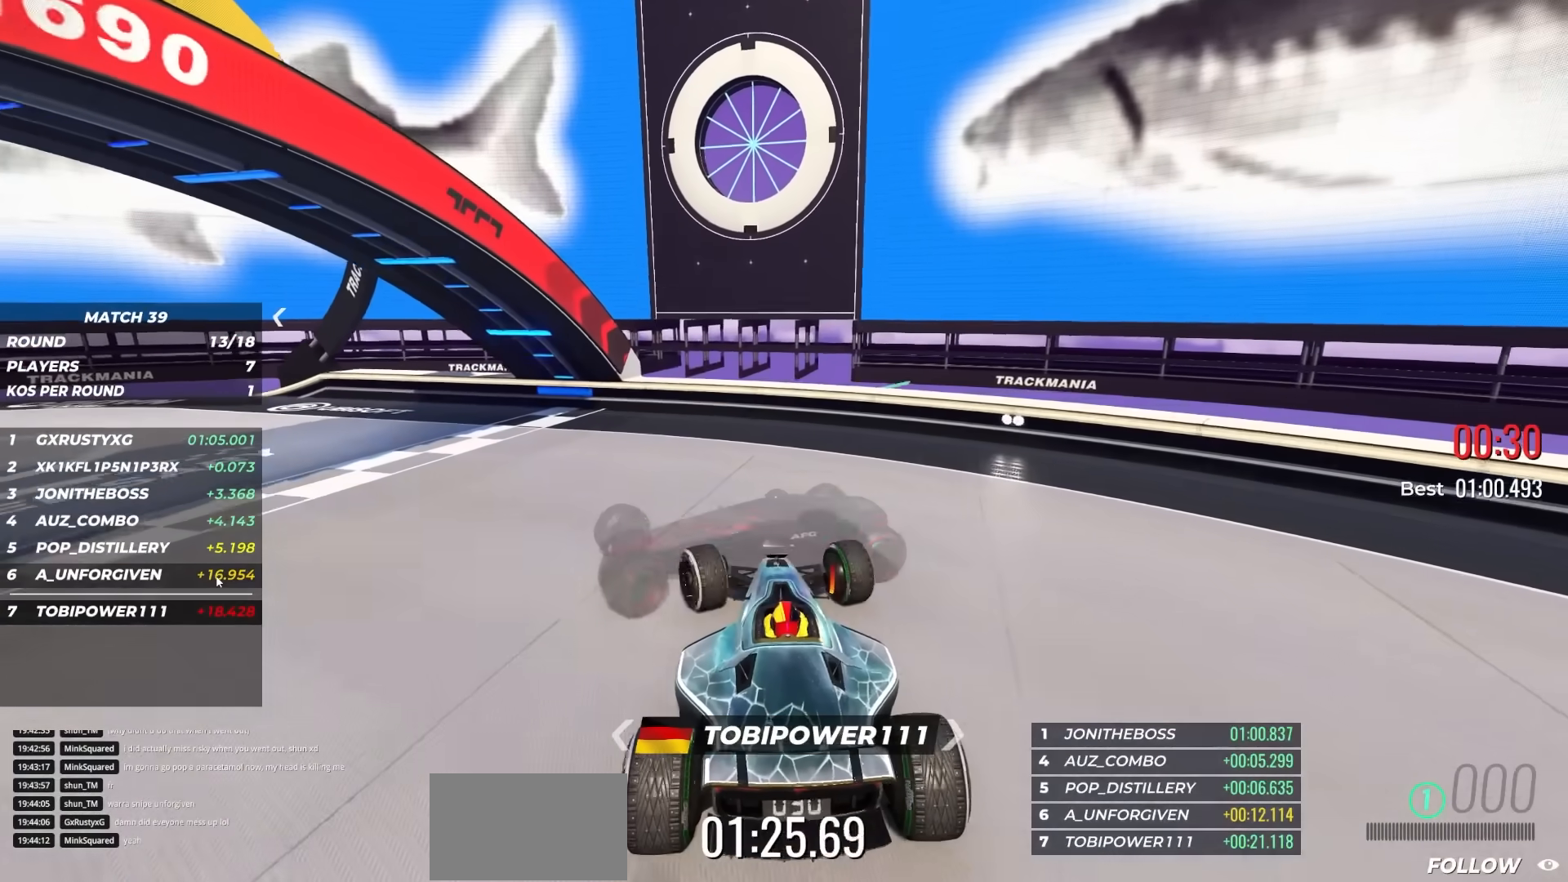
{"keys": [], "events": [[33, "left", "up"]]}
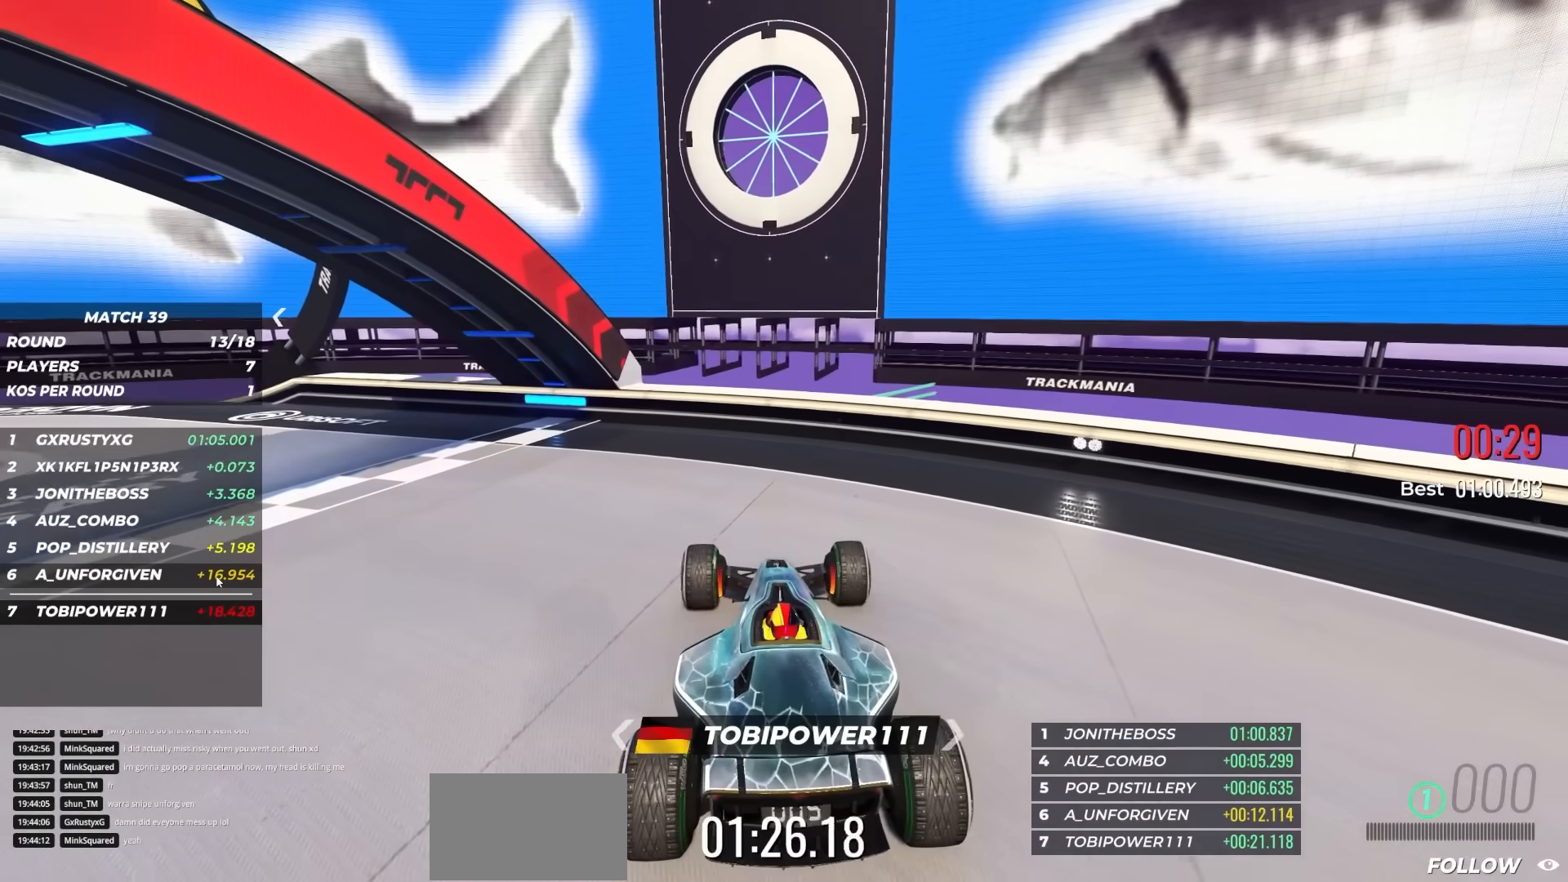
{"keys": [], "events": []}
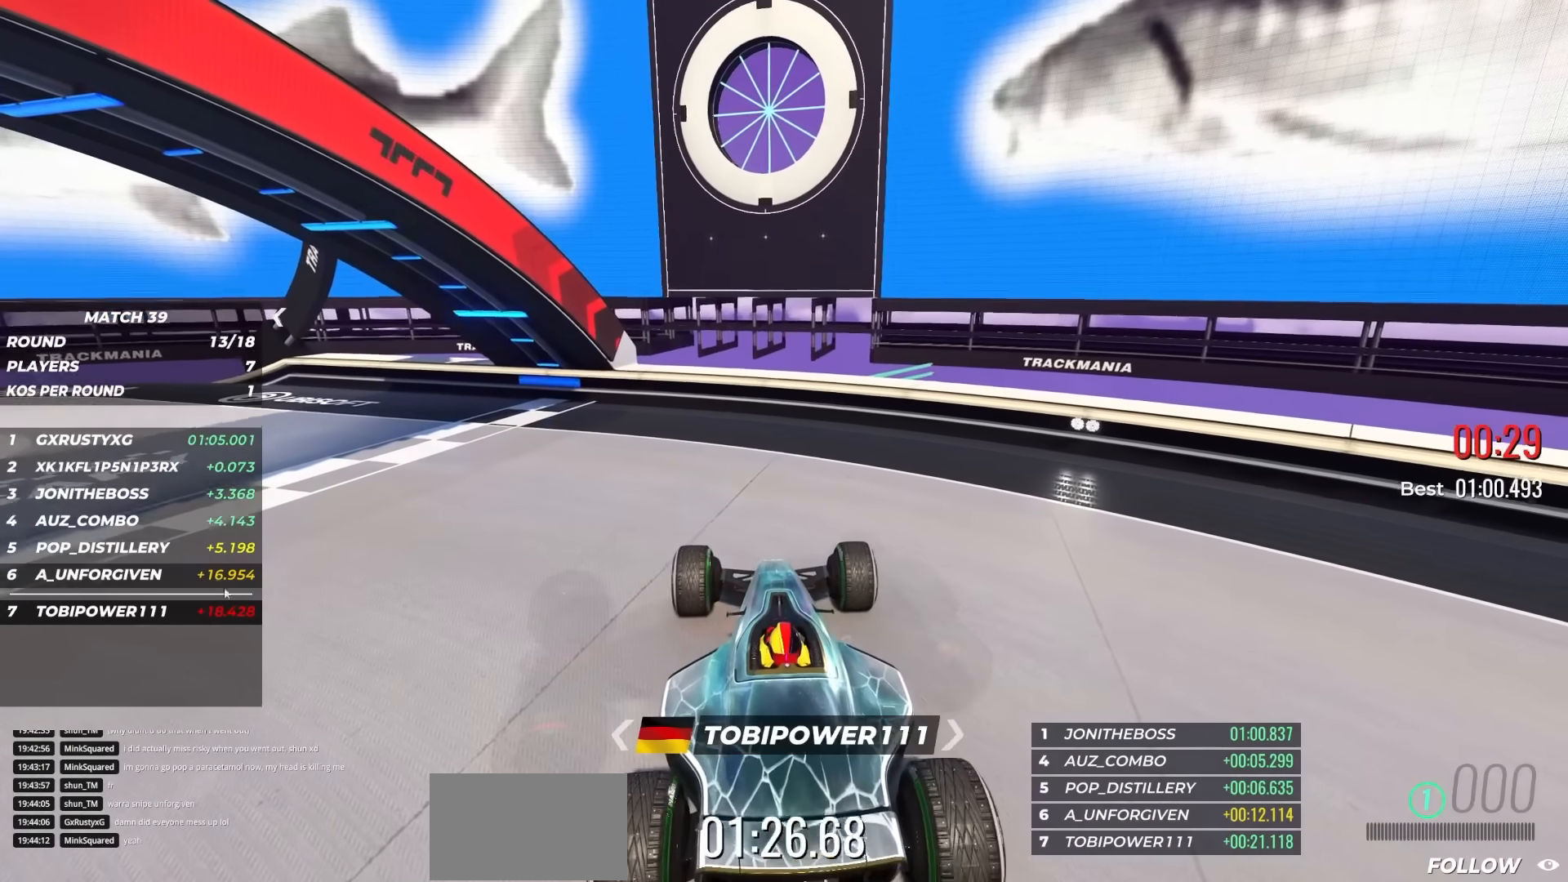
{"keys": [], "events": []}
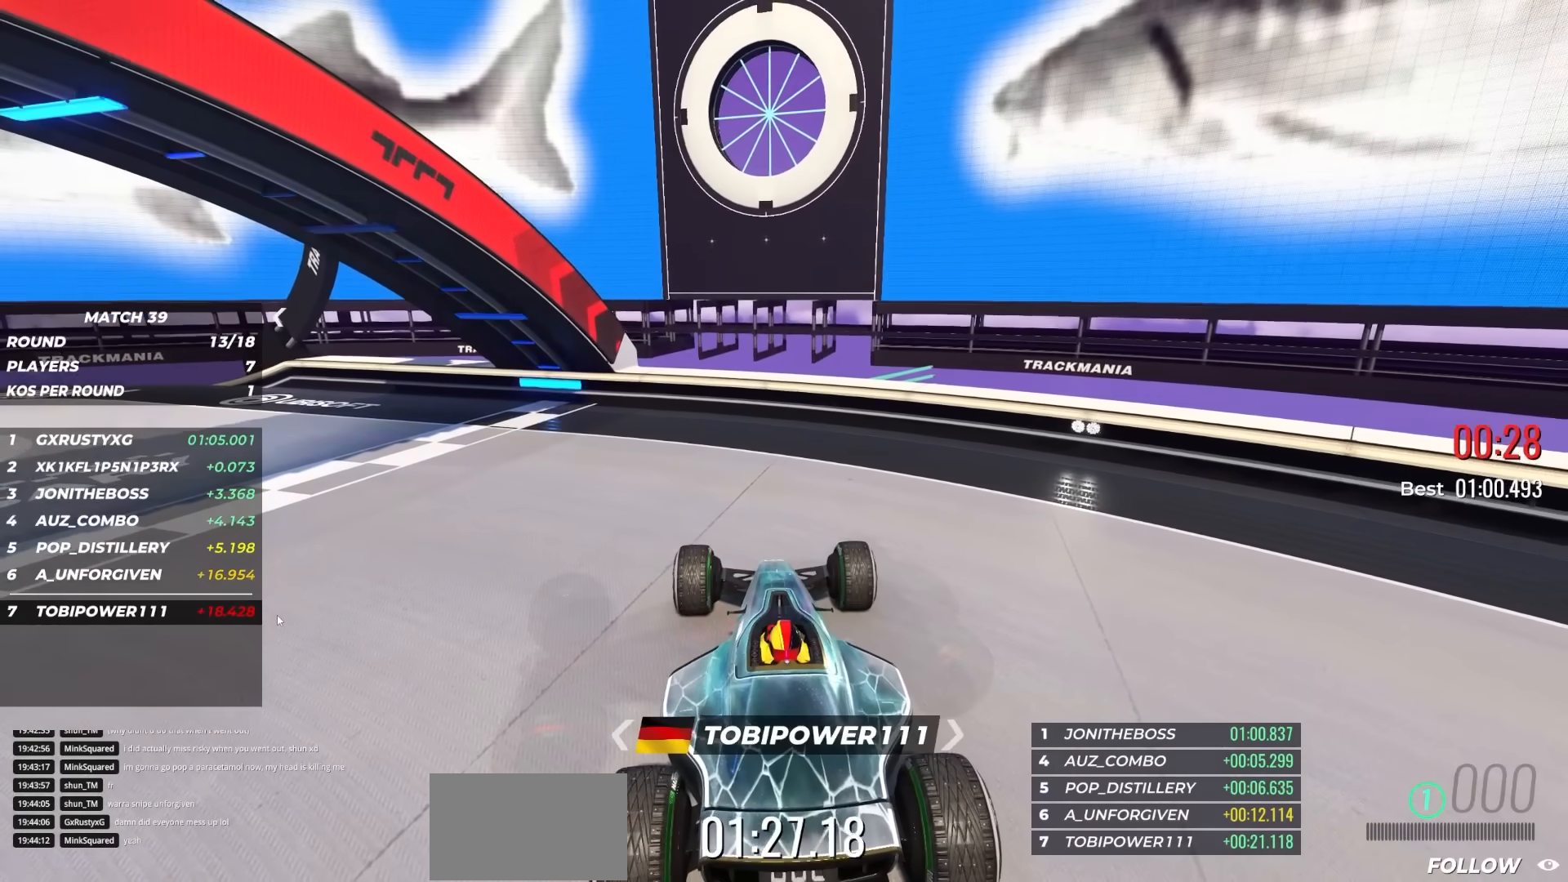
{"keys": [], "events": []}
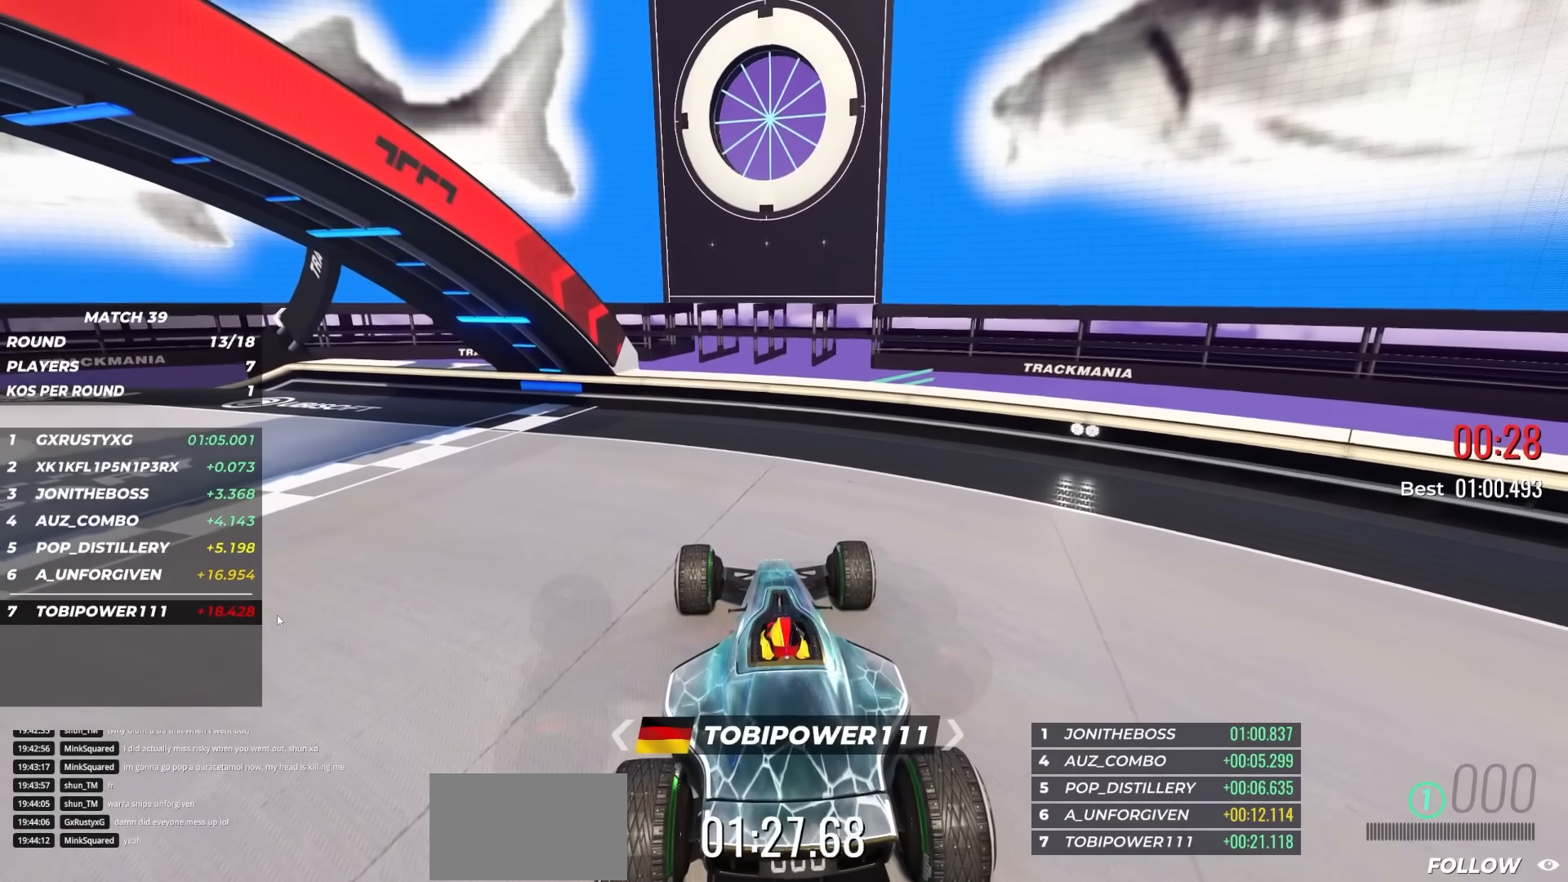
{"keys": [], "events": []}
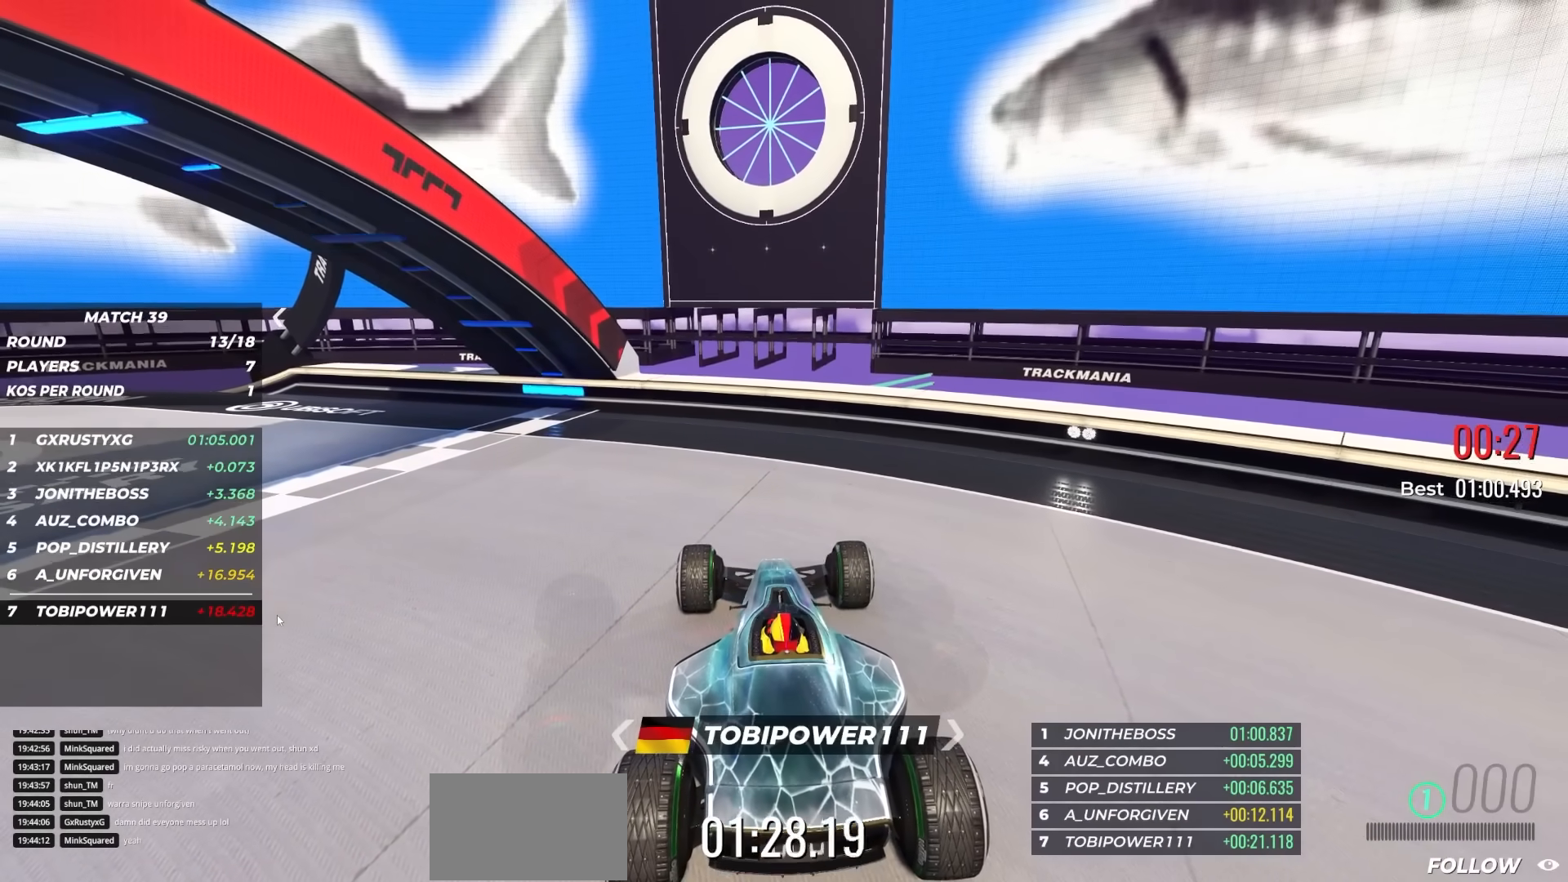
{"keys": [], "events": []}
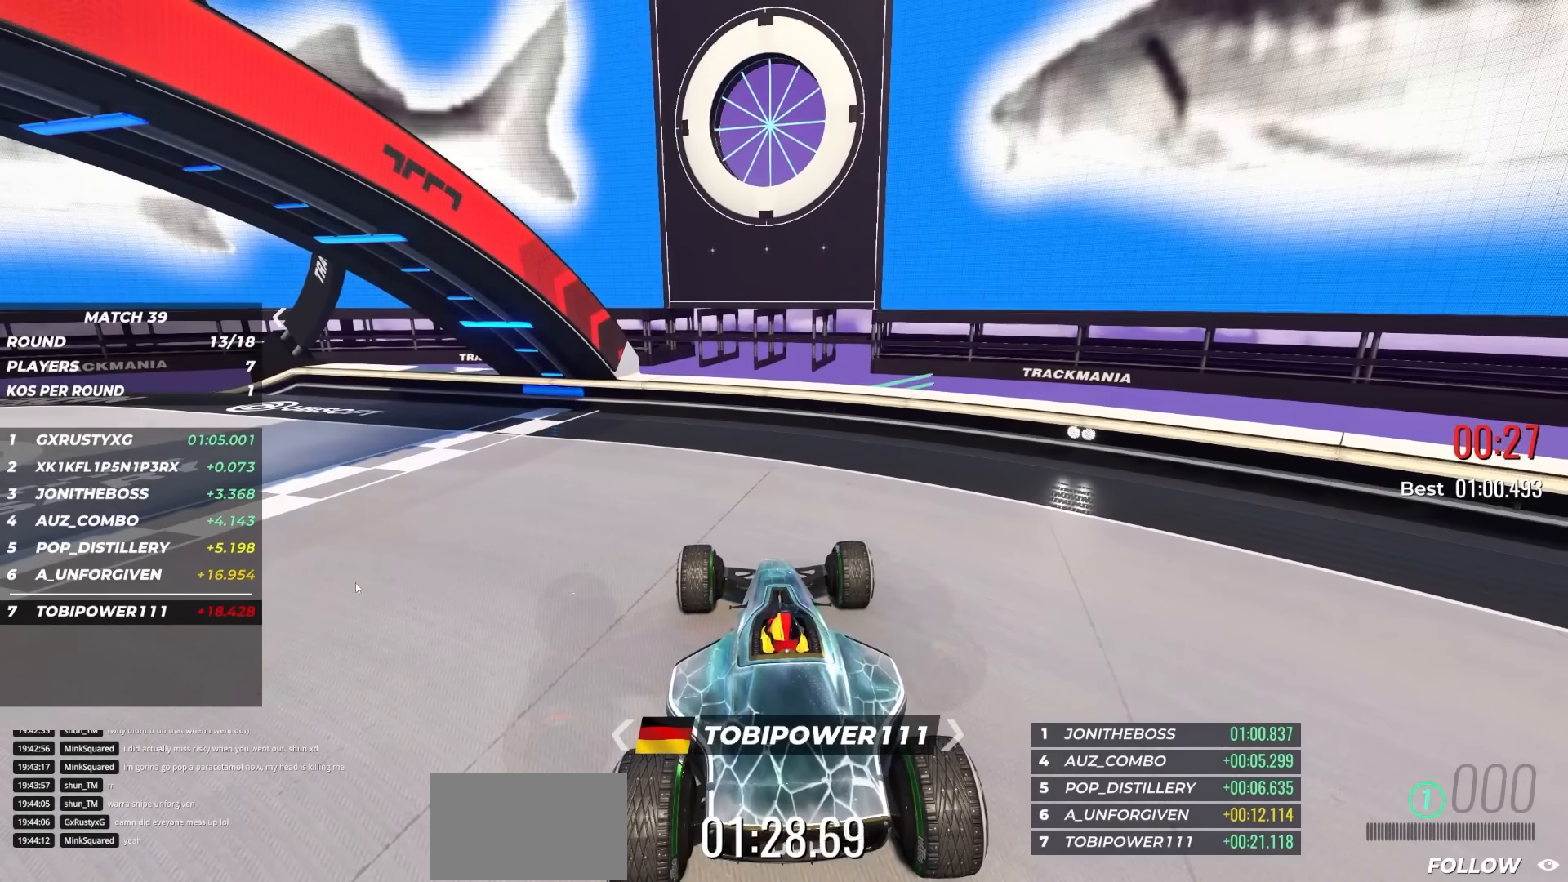
{"keys": [], "events": []}
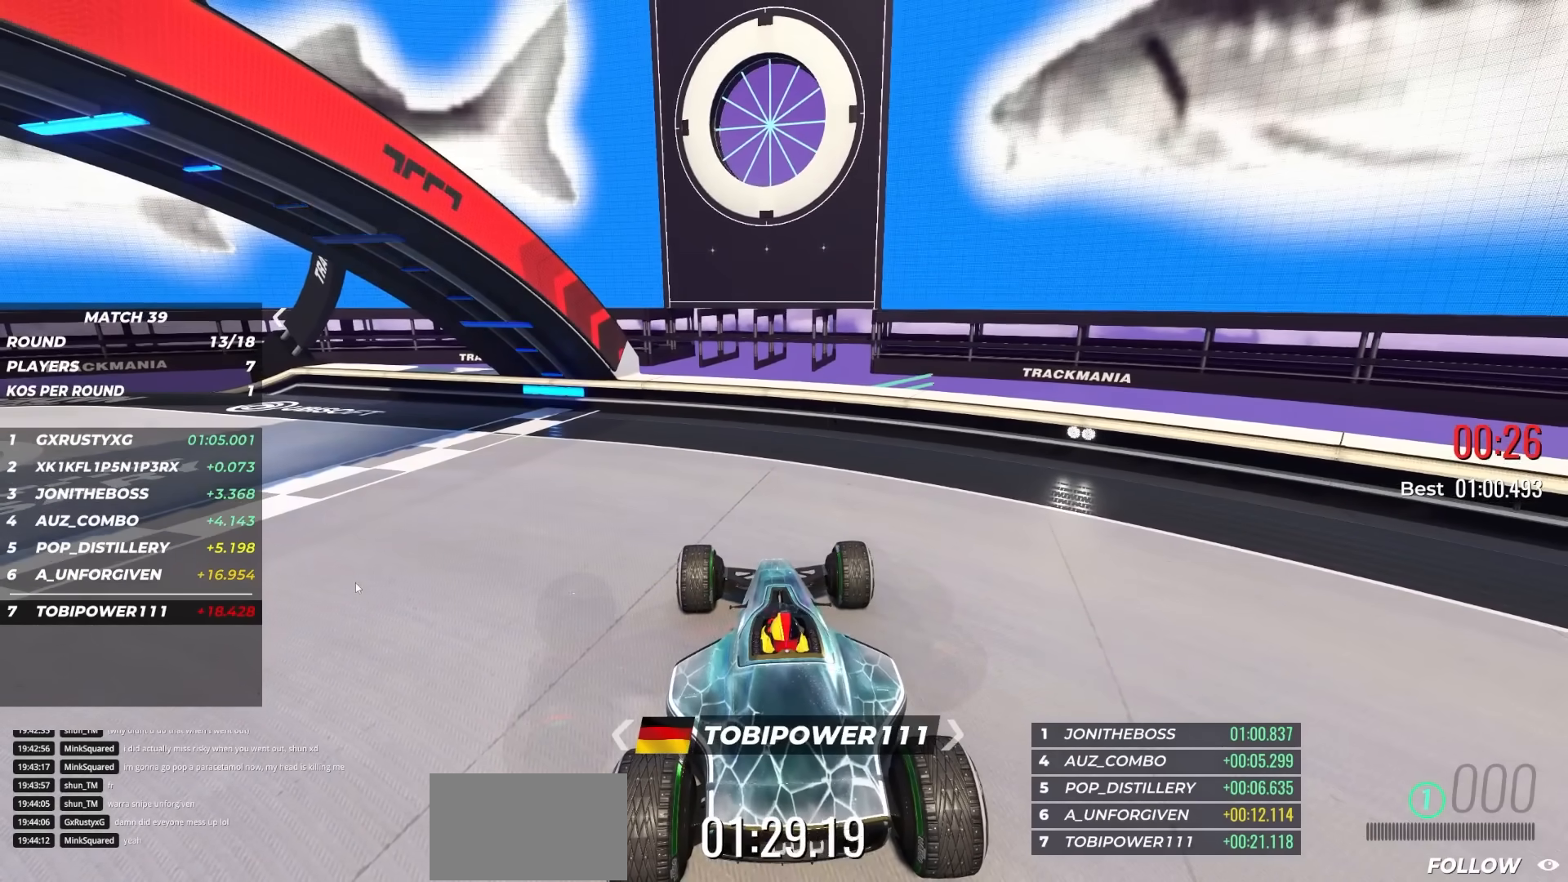
{"keys": [], "events": []}
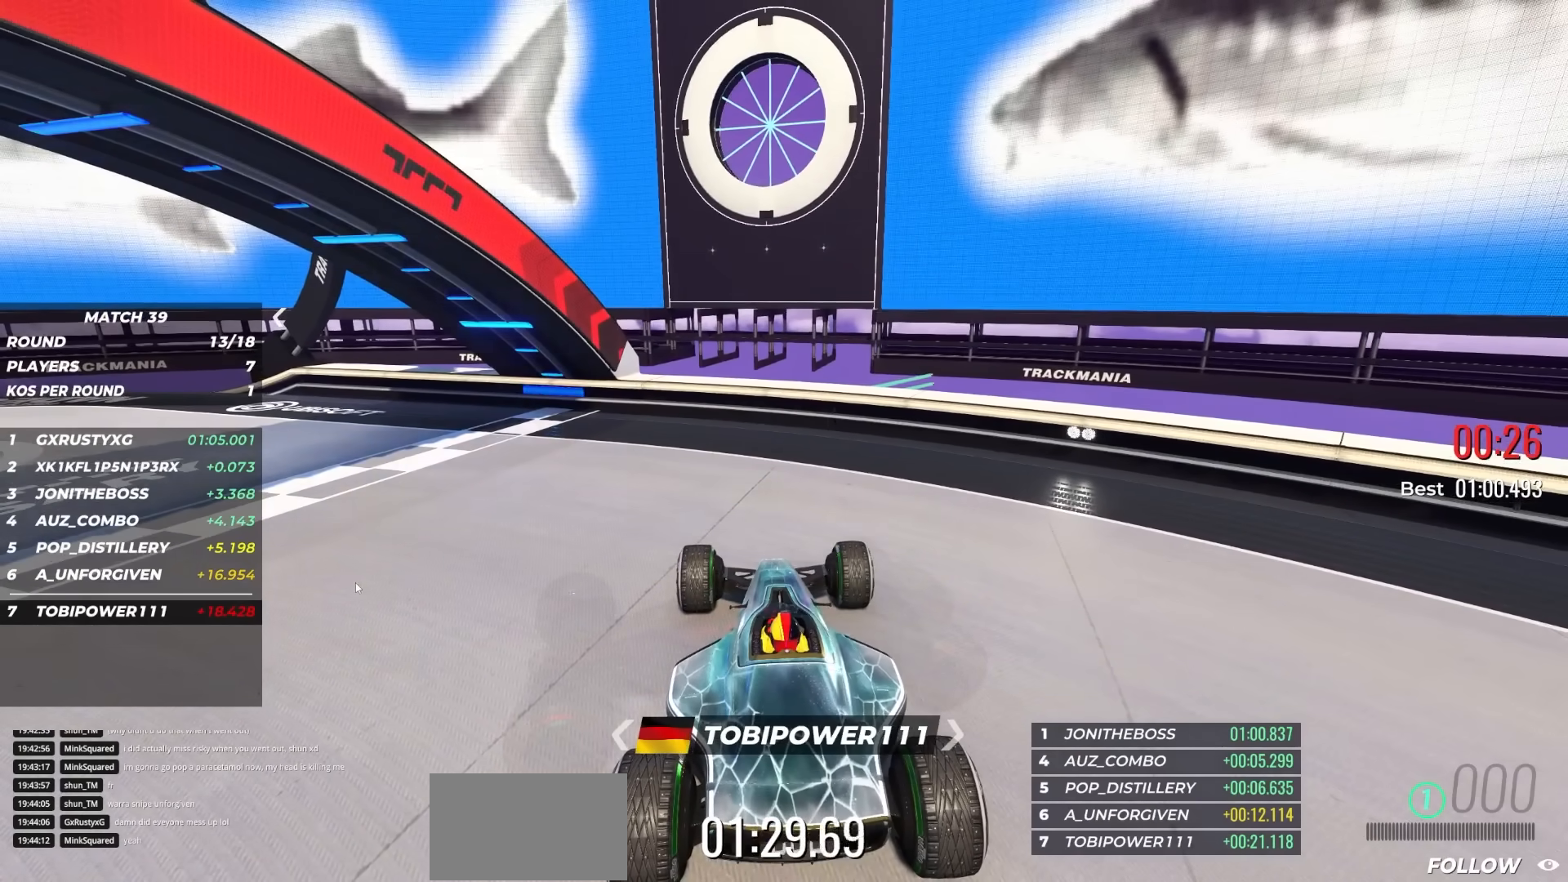
{"keys": [], "events": []}
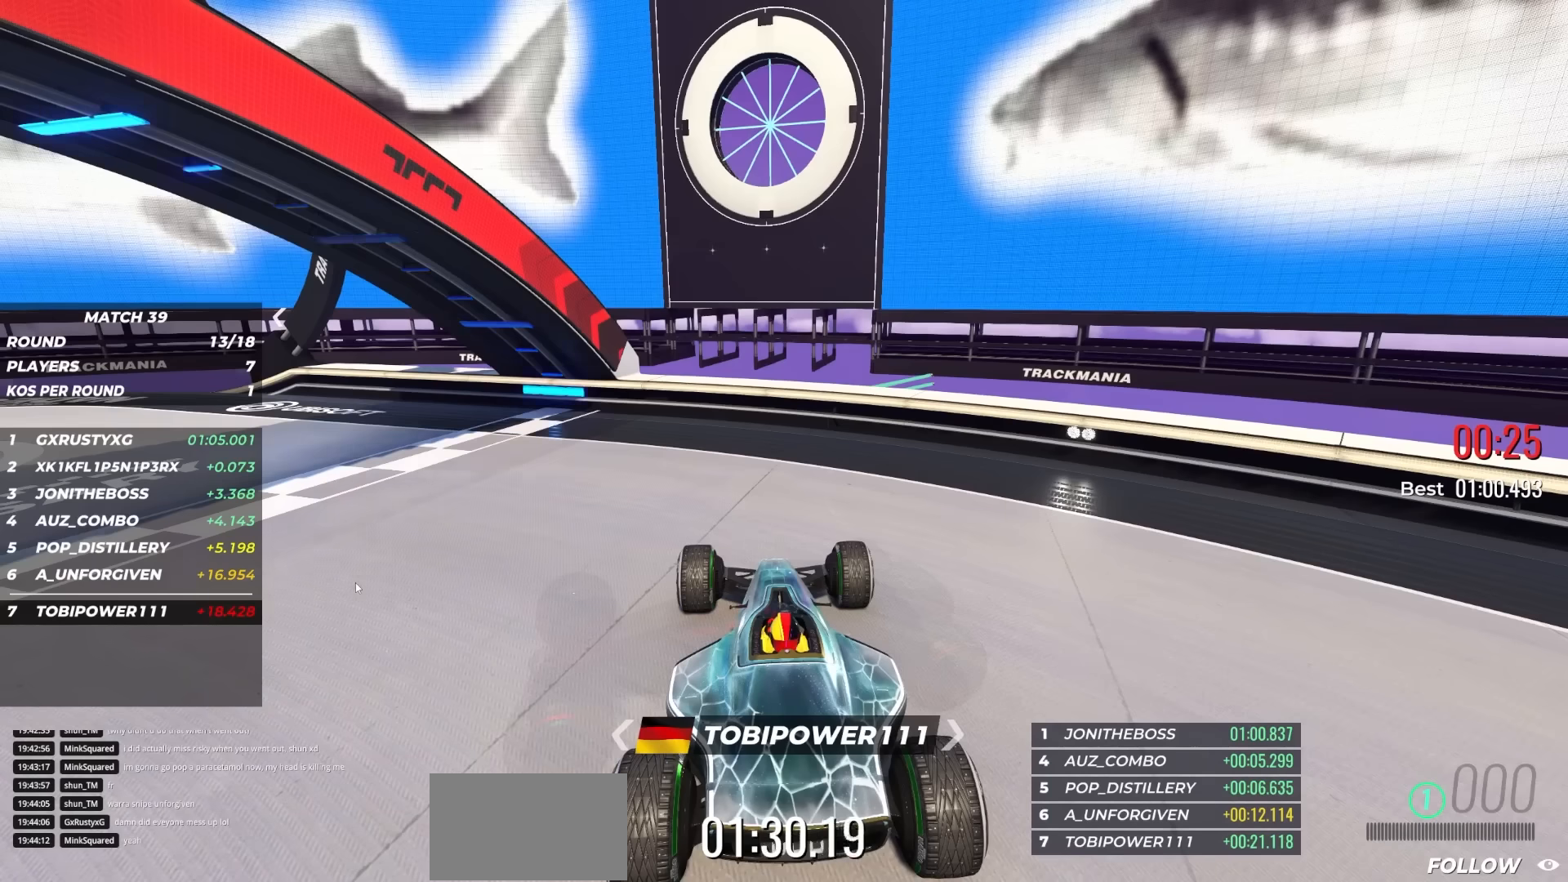
{"keys": [], "events": [[117, "down", "down"], [233, "down", "up"]]}